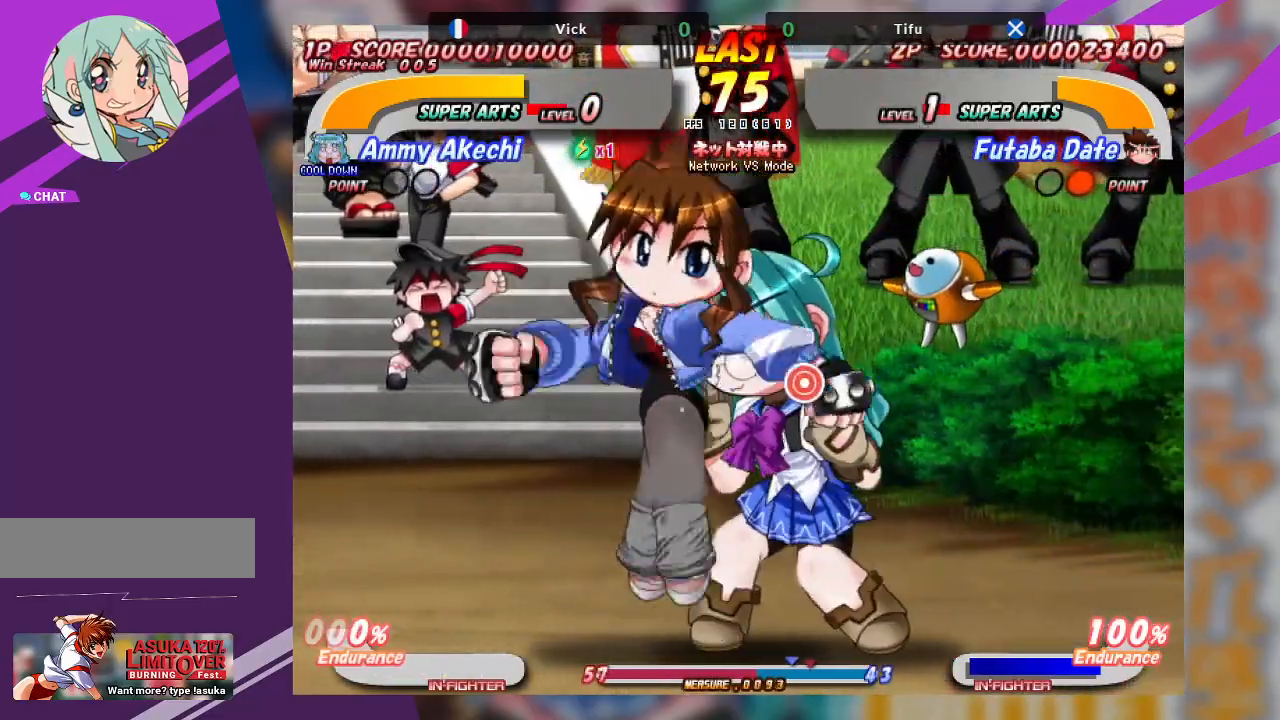
Gameplay with a controller (arcade stick); each line is a JSON object with the inputs held at the frame after it. "events" lists button and stick changes between this image and that frame as [ms after this image, input, new state], when the widget could be followed in between. Not read: L3 R3 other_buttons.
{"buttons": ["TRIANGLE"], "left_stick": "left", "events": [[17, "TRIANGLE", "up"], [300, "TRIANGLE", "down"], [433, "TRIANGLE", "up"], [467, "TRIANGLE", "down"]]}
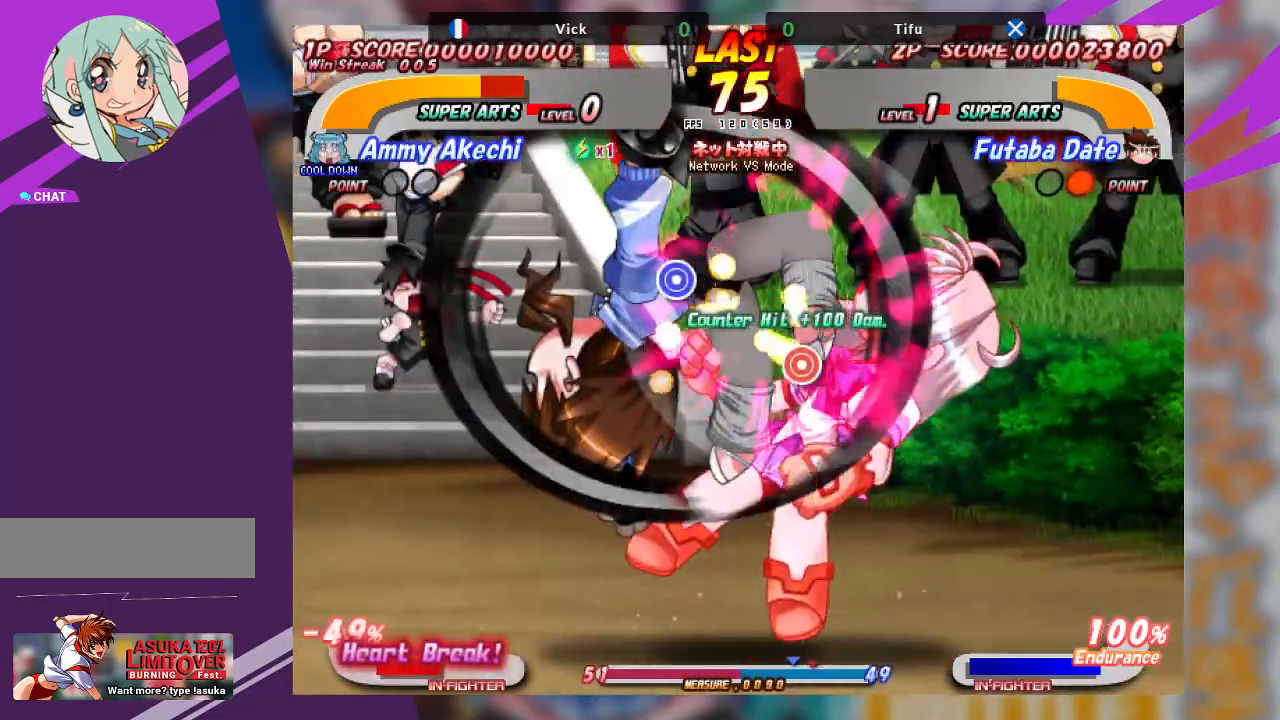
{"buttons": ["CROSS"], "left_stick": "center", "events": [[117, "TRIANGLE", "up"], [183, "left_stick", "center"], [367, "CROSS", "down"]]}
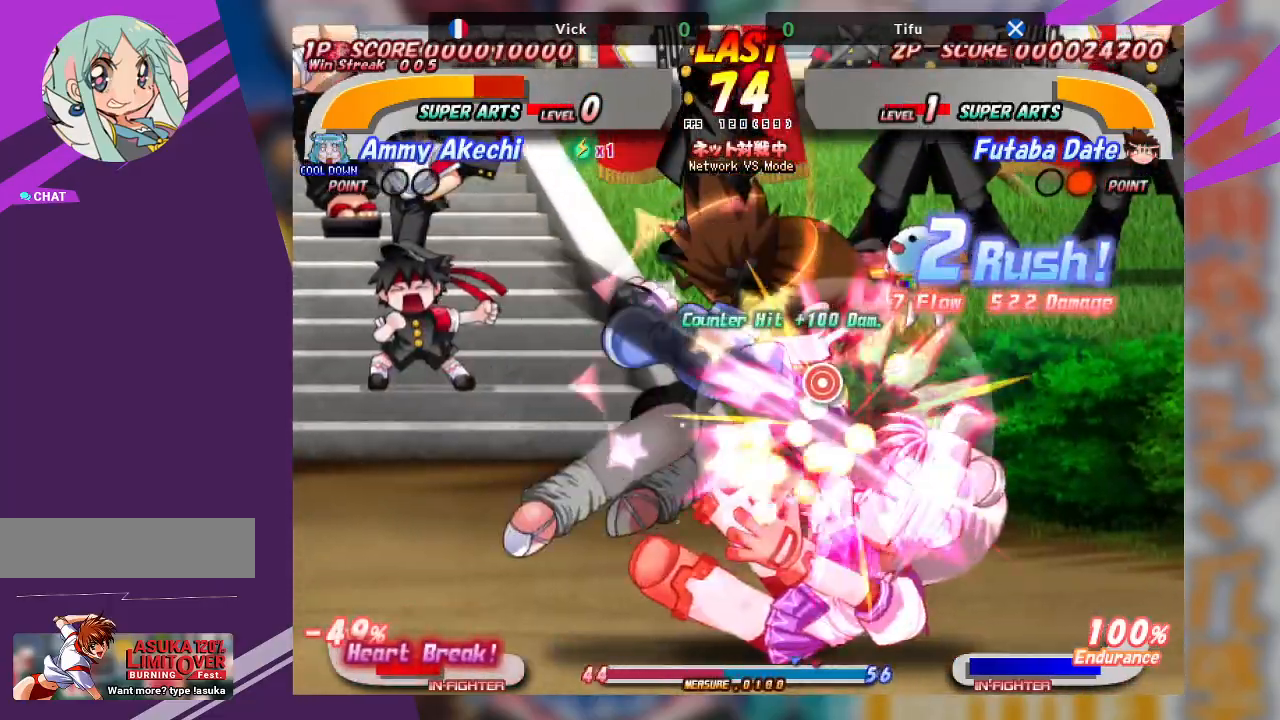
{"buttons": ["CROSS"], "left_stick": "left", "events": [[217, "CROSS", "up"], [250, "CROSS", "down"], [250, "left_stick", "left"], [367, "CROSS", "up"], [400, "CROSS", "down"]]}
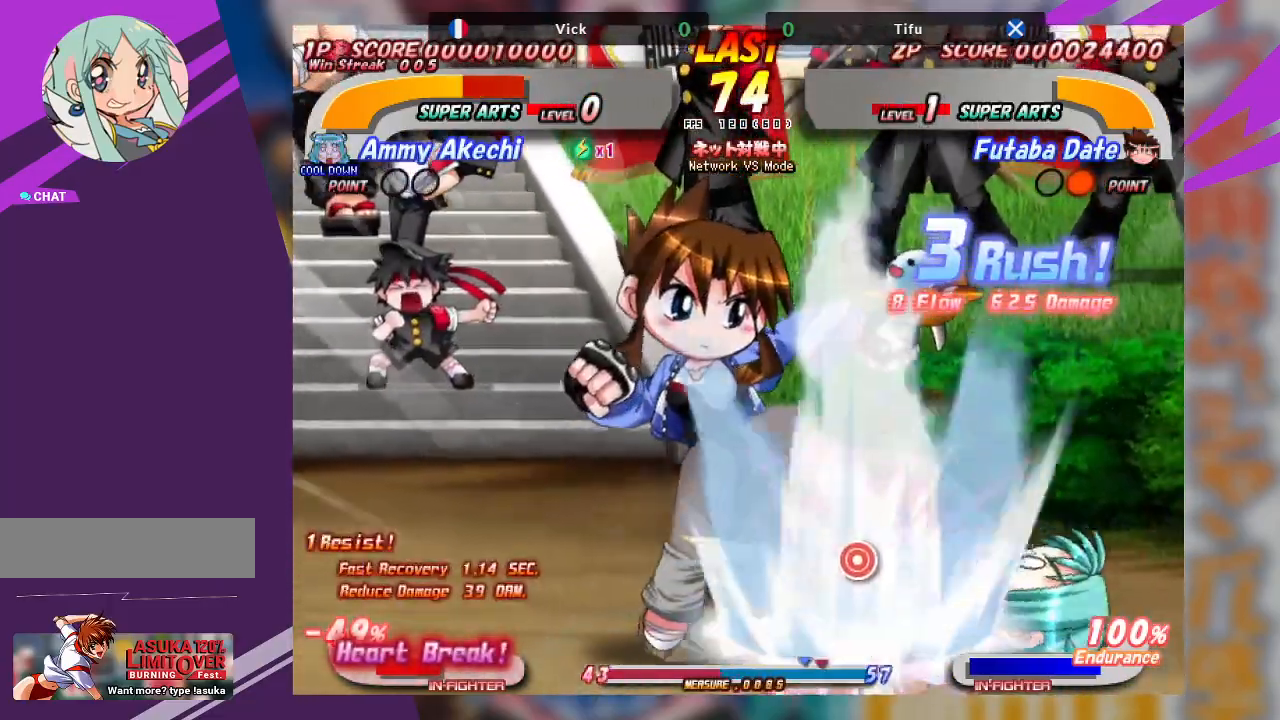
{"buttons": [], "left_stick": "left", "events": [[17, "CROSS", "up"], [33, "CROSS", "down"], [150, "CROSS", "up"], [200, "CROSS", "down"], [300, "CROSS", "up"]]}
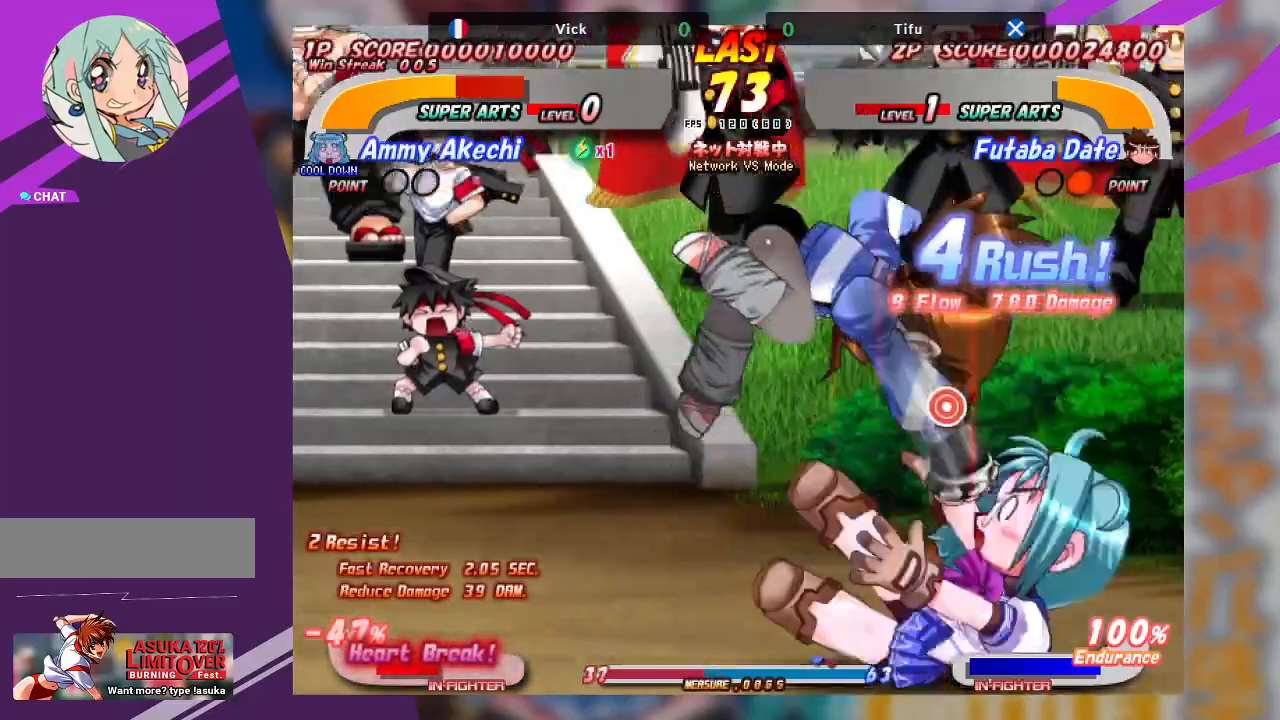
{"buttons": ["CROSS"], "left_stick": "center", "events": [[33, "left_stick", "center"], [67, "CROSS", "down"], [200, "CROSS", "up"], [383, "CROSS", "down"]]}
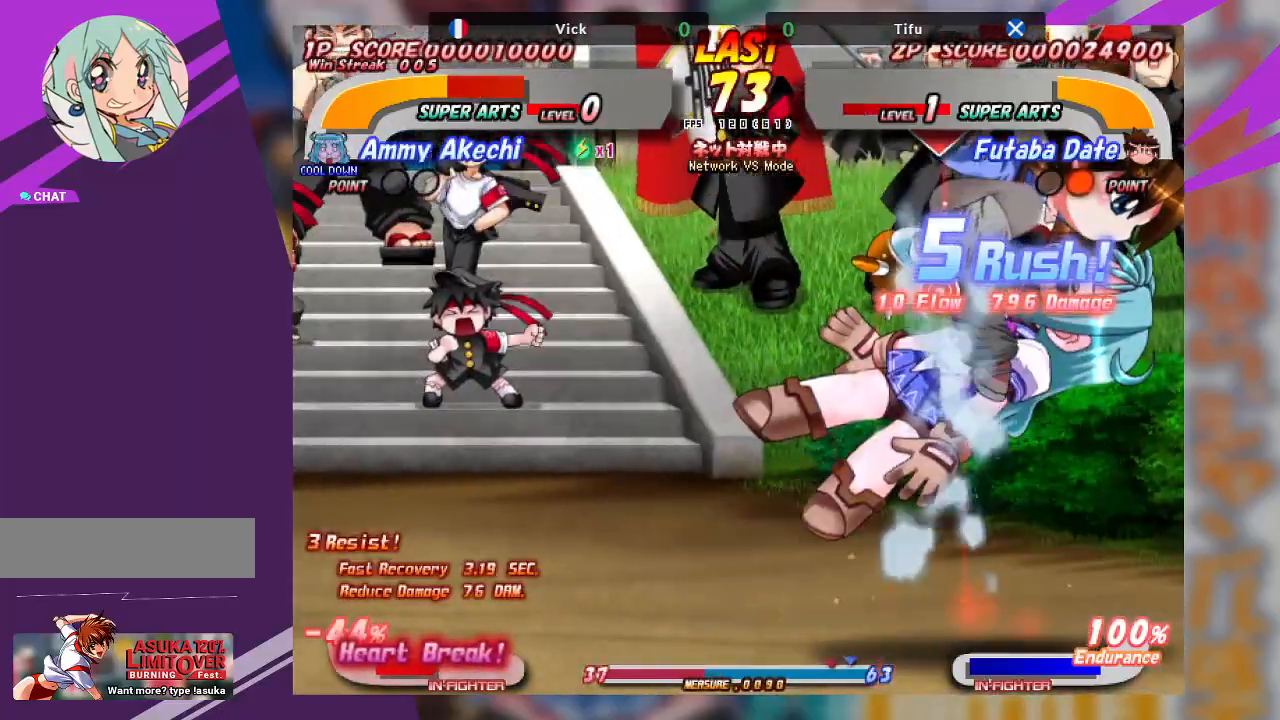
{"buttons": [], "left_stick": "left", "events": [[17, "CROSS", "up"], [50, "CROSS", "down"], [167, "CROSS", "up"], [200, "CROSS", "down"], [217, "left_stick", "left"], [333, "CROSS", "up"]]}
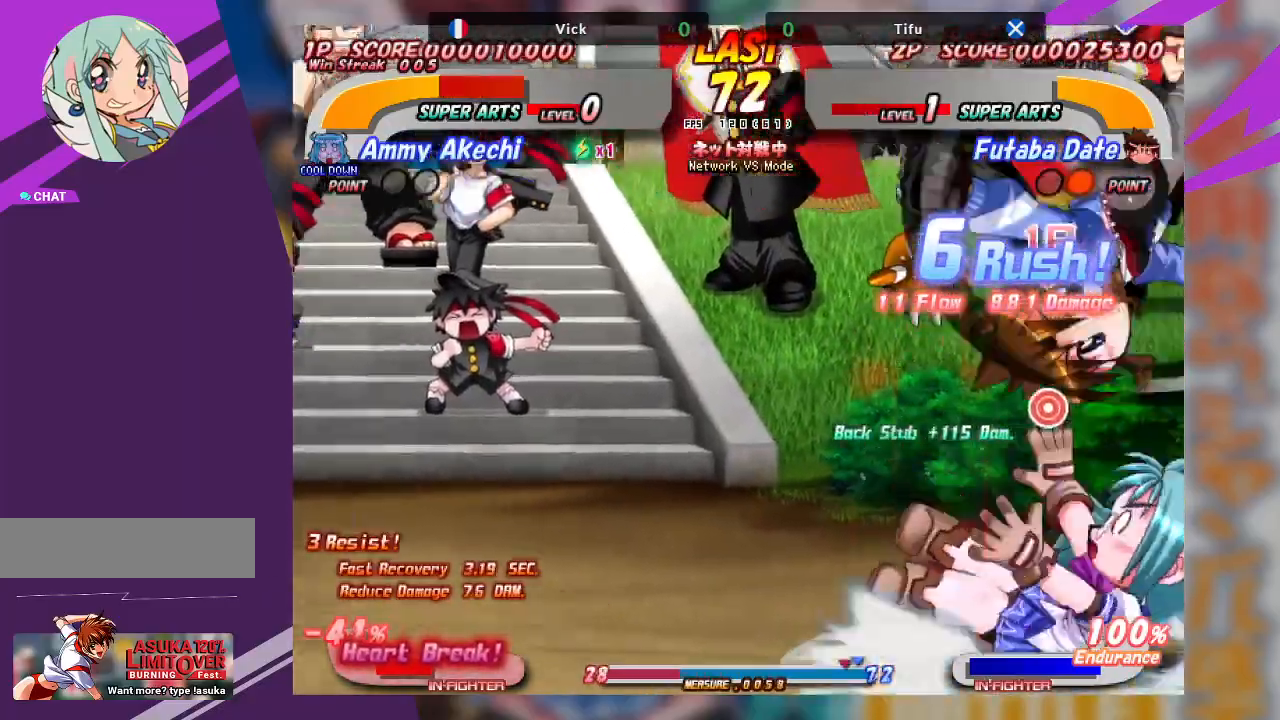
{"buttons": [], "left_stick": "left", "events": [[33, "CROSS", "down"], [150, "CROSS", "up"], [200, "CROSS", "down"], [450, "CROSS", "up"]]}
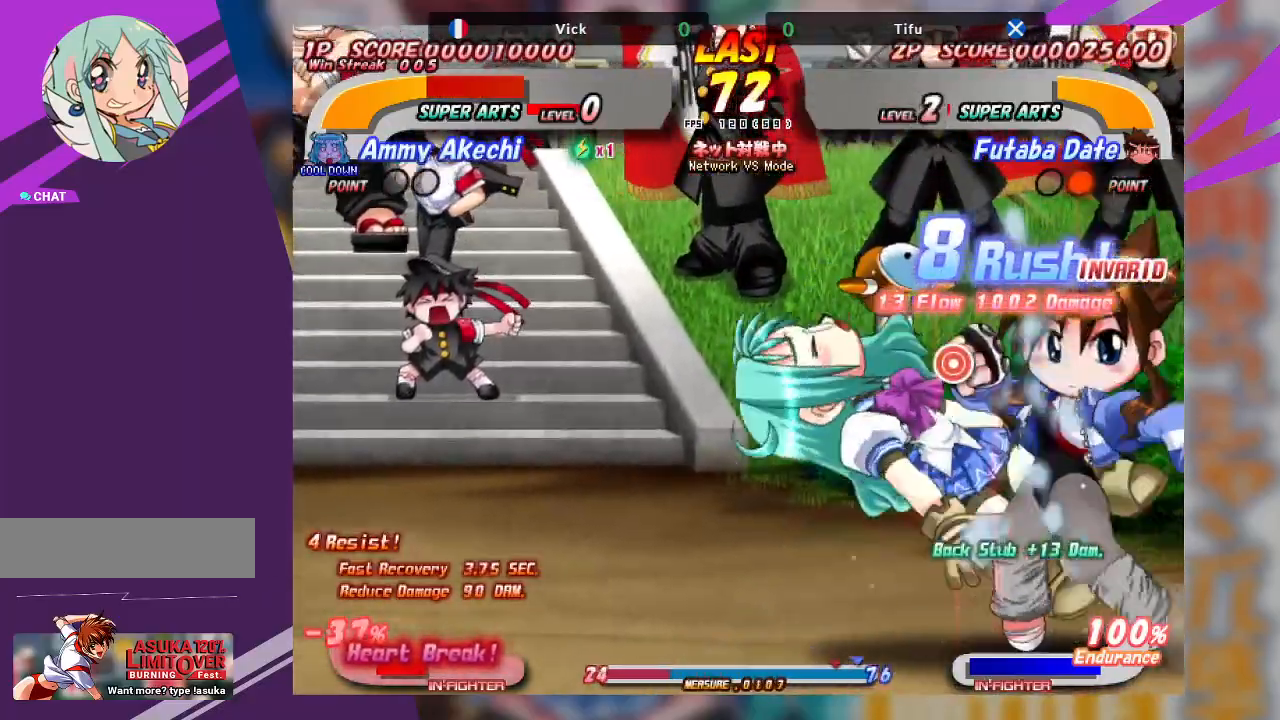
{"buttons": ["CROSS"], "left_stick": "right", "events": [[167, "CROSS", "down"], [283, "left_stick", "center"], [317, "CROSS", "up"], [367, "CROSS", "down"], [450, "left_stick", "right"]]}
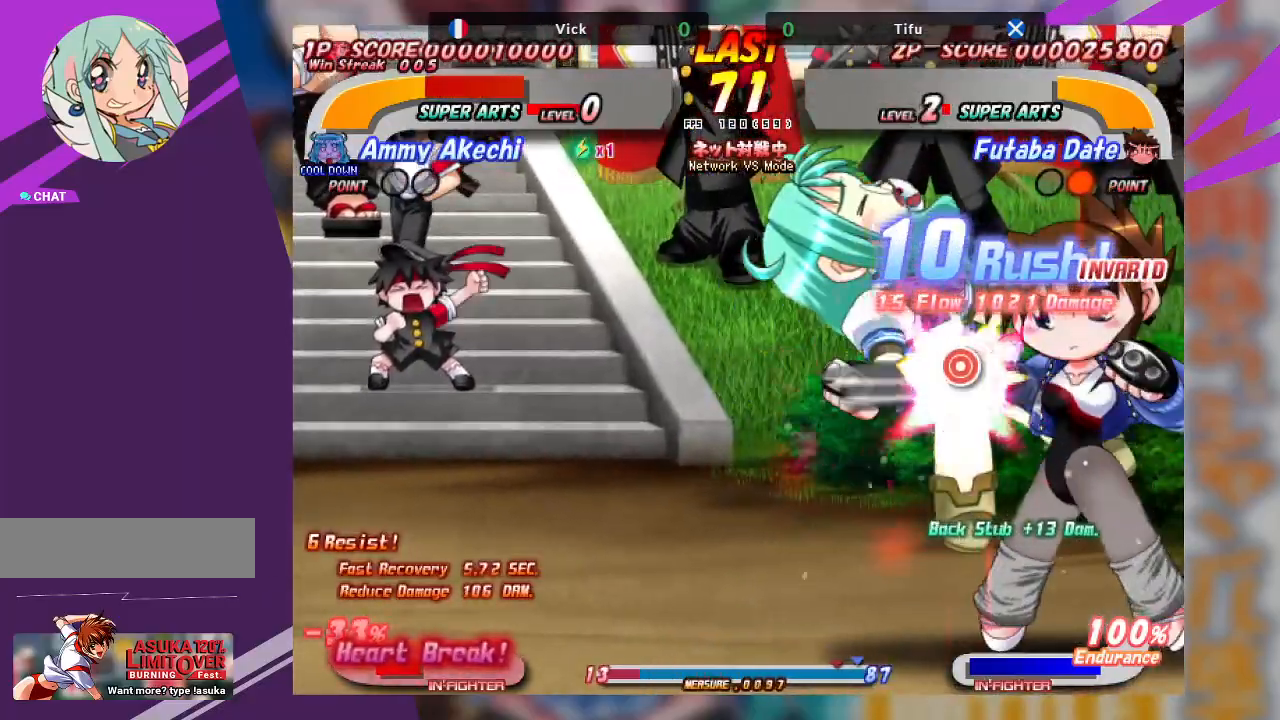
{"buttons": [], "left_stick": "left", "events": [[133, "left_stick", "center"], [183, "left_stick", "left"], [417, "CROSS", "up"]]}
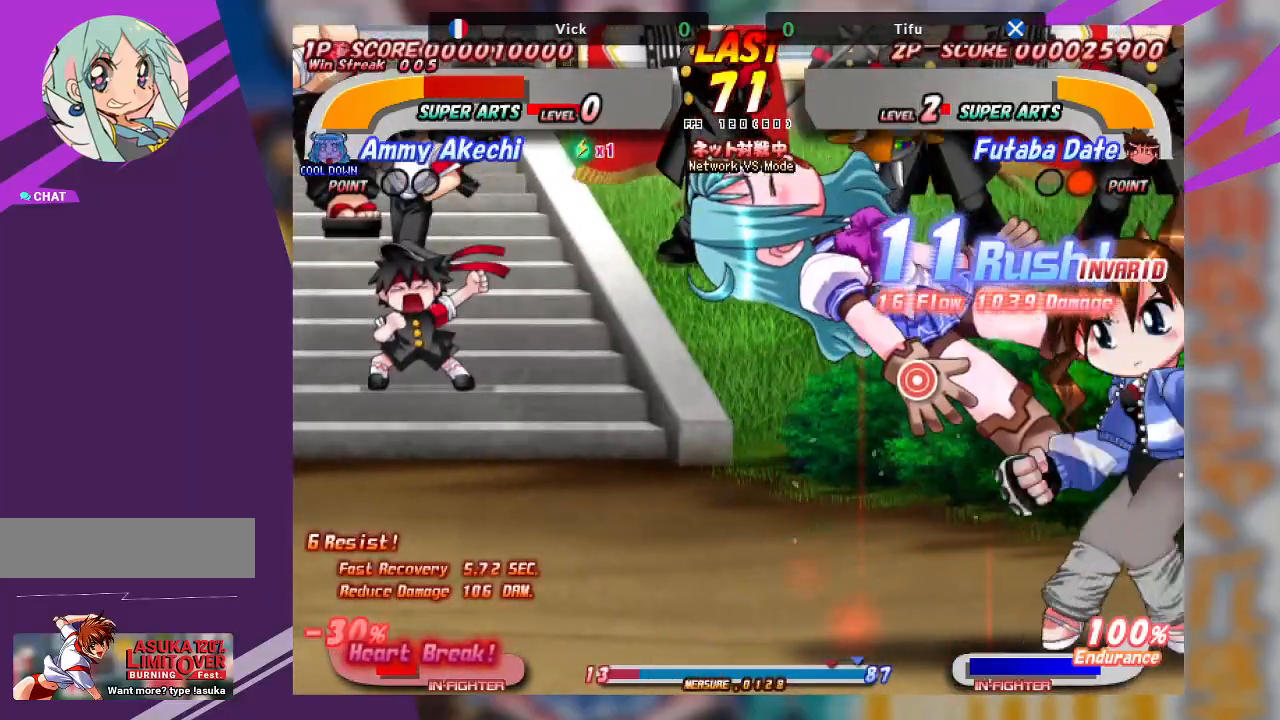
{"buttons": ["CROSS"], "left_stick": "left", "events": [[100, "CROSS", "down"], [250, "CROSS", "up"], [333, "CROSS", "down"]]}
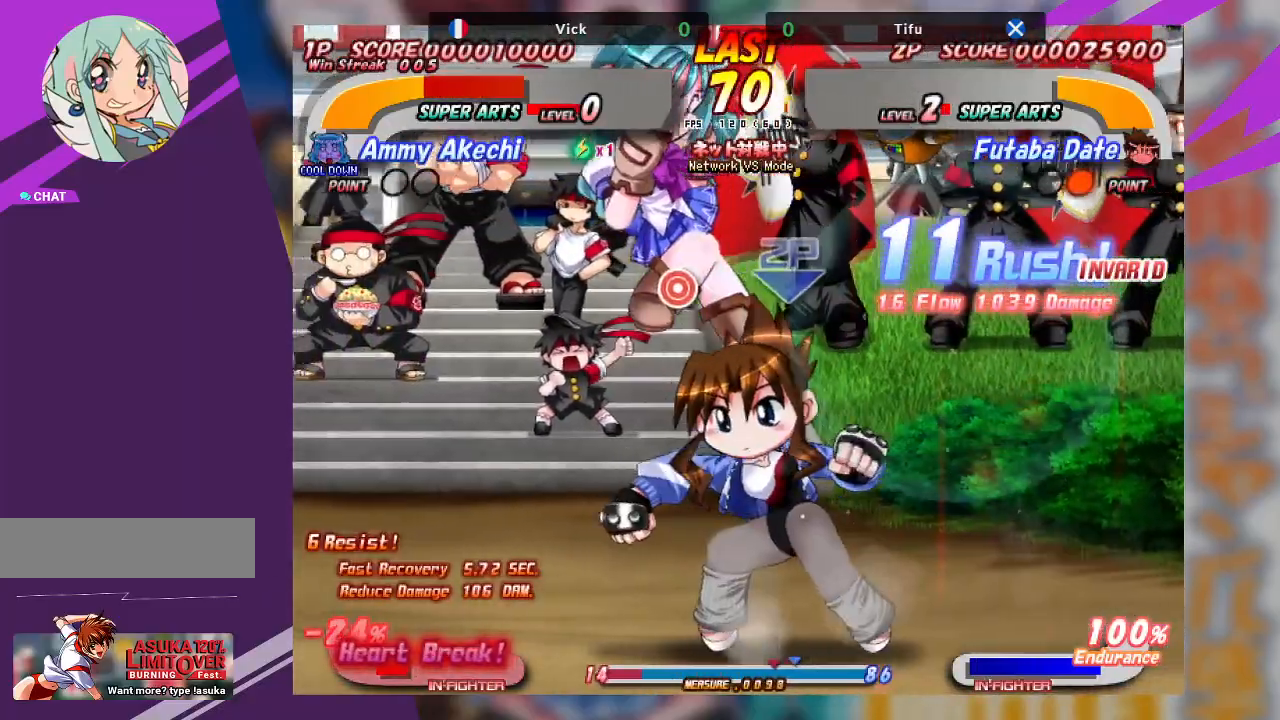
{"buttons": [], "left_stick": "down", "events": [[17, "CROSS", "up"], [133, "left_stick", "center"], [417, "left_stick", "left"], [483, "left_stick", "down"]]}
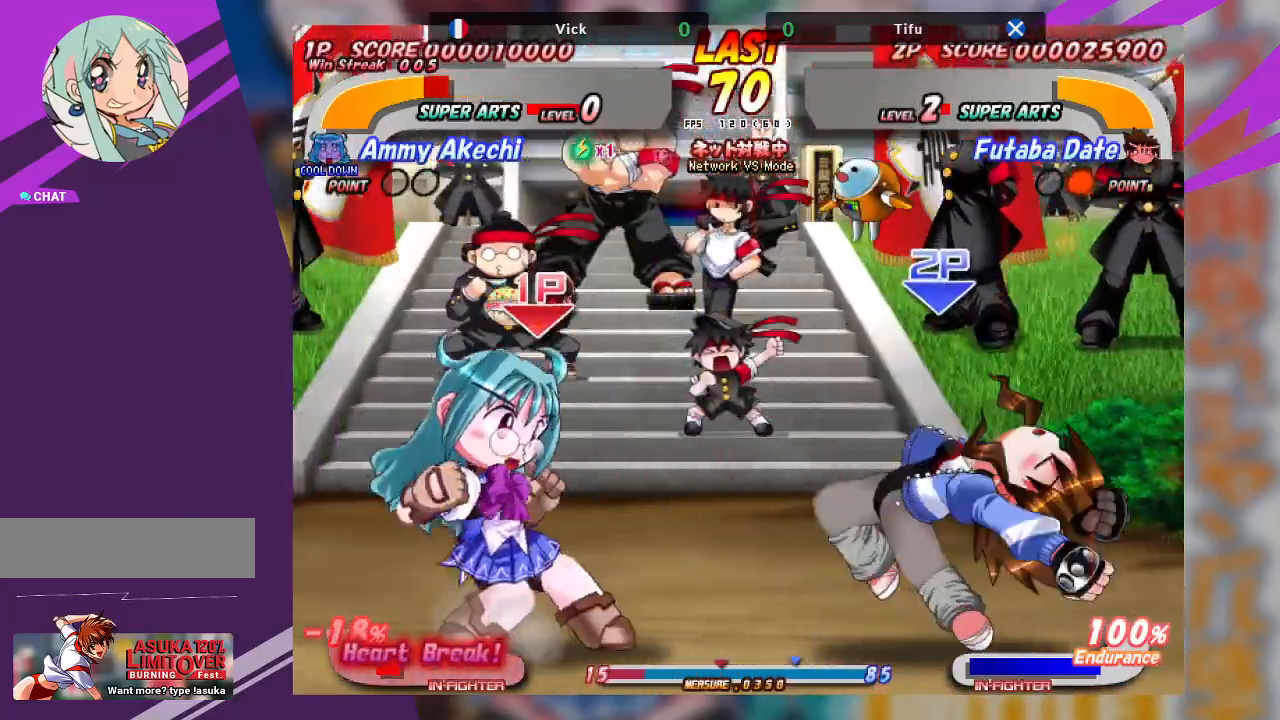
{"buttons": [], "left_stick": "left", "events": [[50, "left_stick", "right"], [67, "TRIANGLE", "down"], [150, "TRIANGLE", "up"], [200, "left_stick", "center"], [483, "left_stick", "left"]]}
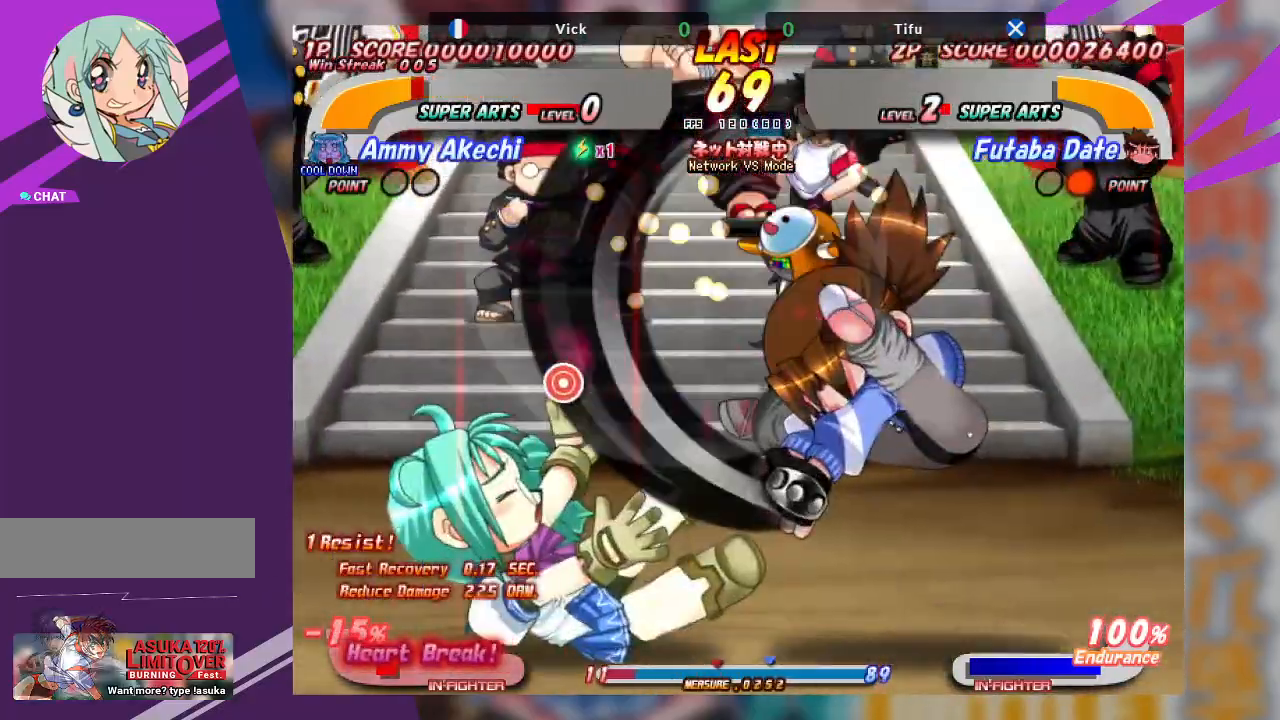
{"buttons": ["CROSS"], "left_stick": "left", "events": [[133, "CROSS", "down"], [300, "CROSS", "up"], [350, "CROSS", "down"], [433, "CROSS", "up"], [483, "CROSS", "down"]]}
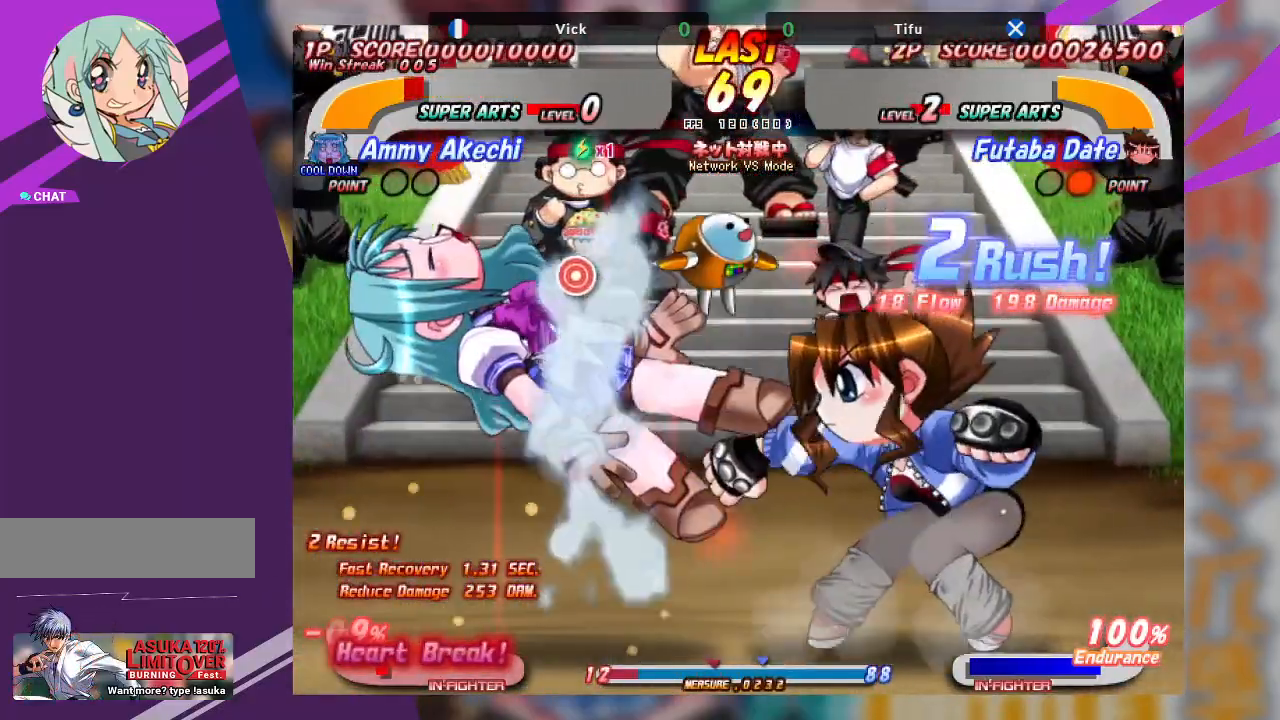
{"buttons": ["CROSS"], "left_stick": "left", "events": [[117, "CROSS", "up"], [133, "CROSS", "down"], [300, "CROSS", "up"], [417, "CROSS", "down"]]}
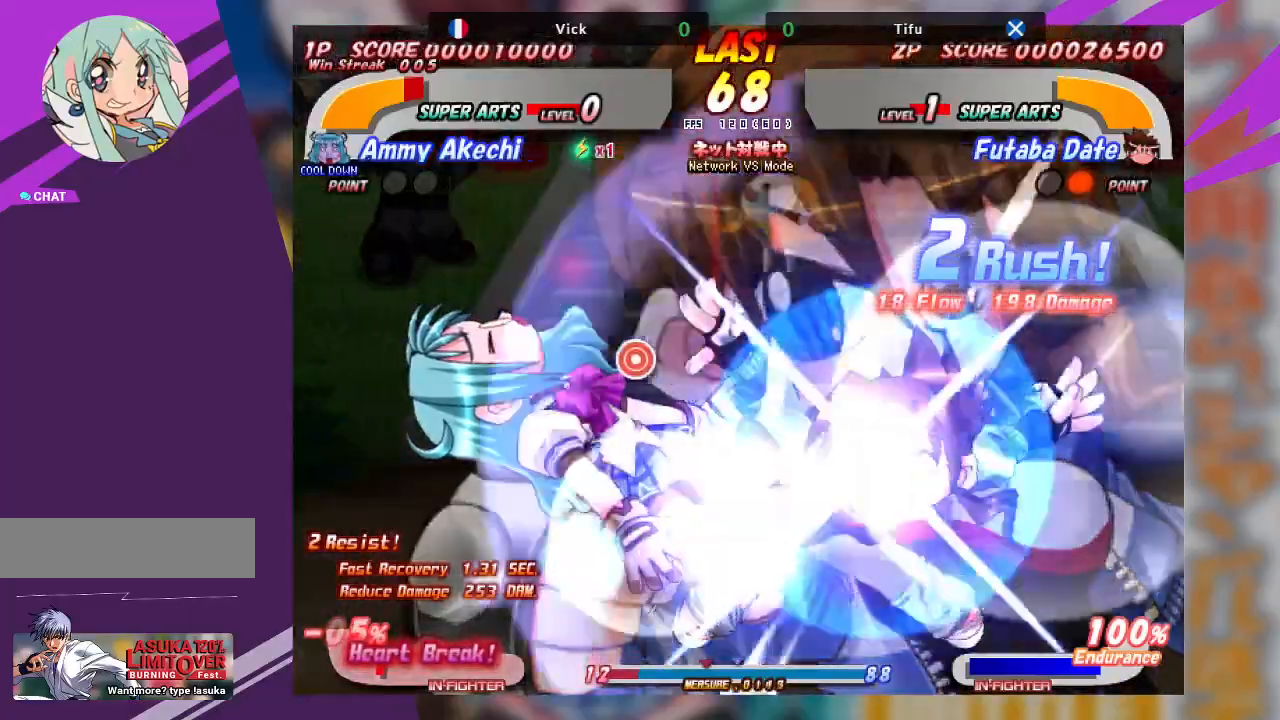
{"buttons": ["CROSS"], "left_stick": "center", "events": [[150, "left_stick", "center"]]}
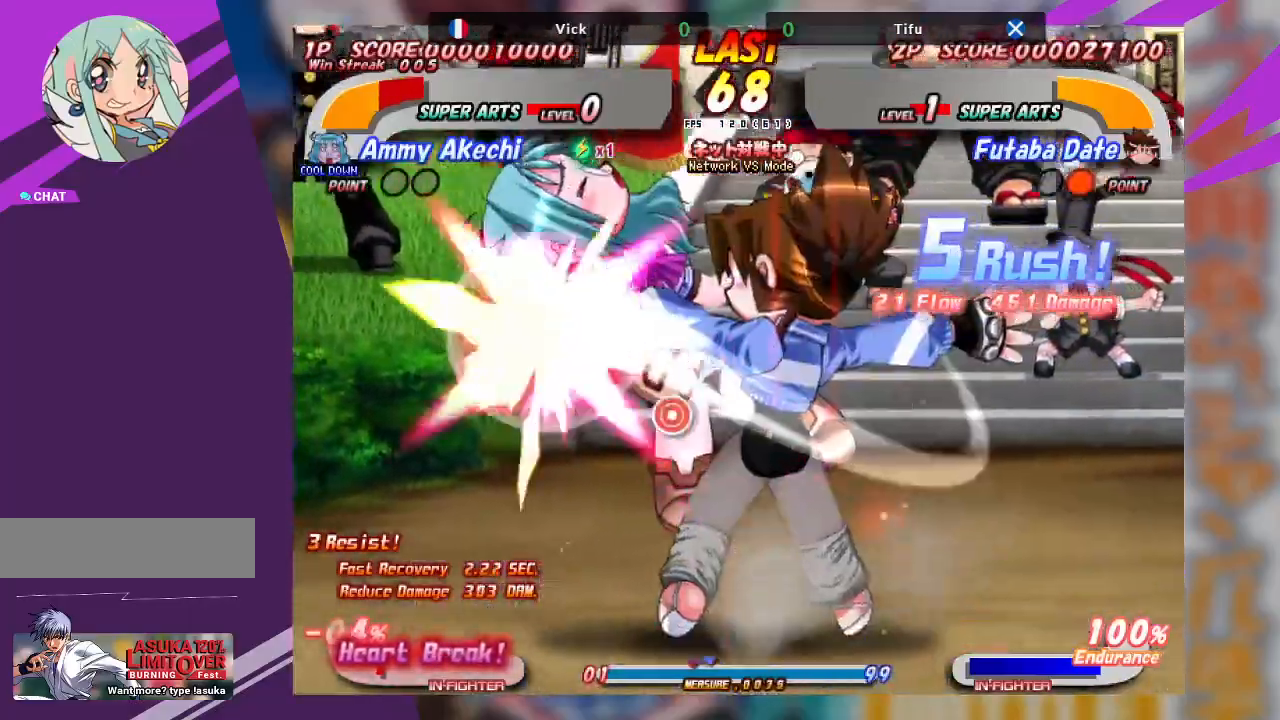
{"buttons": [], "left_stick": "left", "events": [[17, "CROSS", "up"], [33, "left_stick", "left"], [150, "CROSS", "down"], [350, "CROSS", "up"]]}
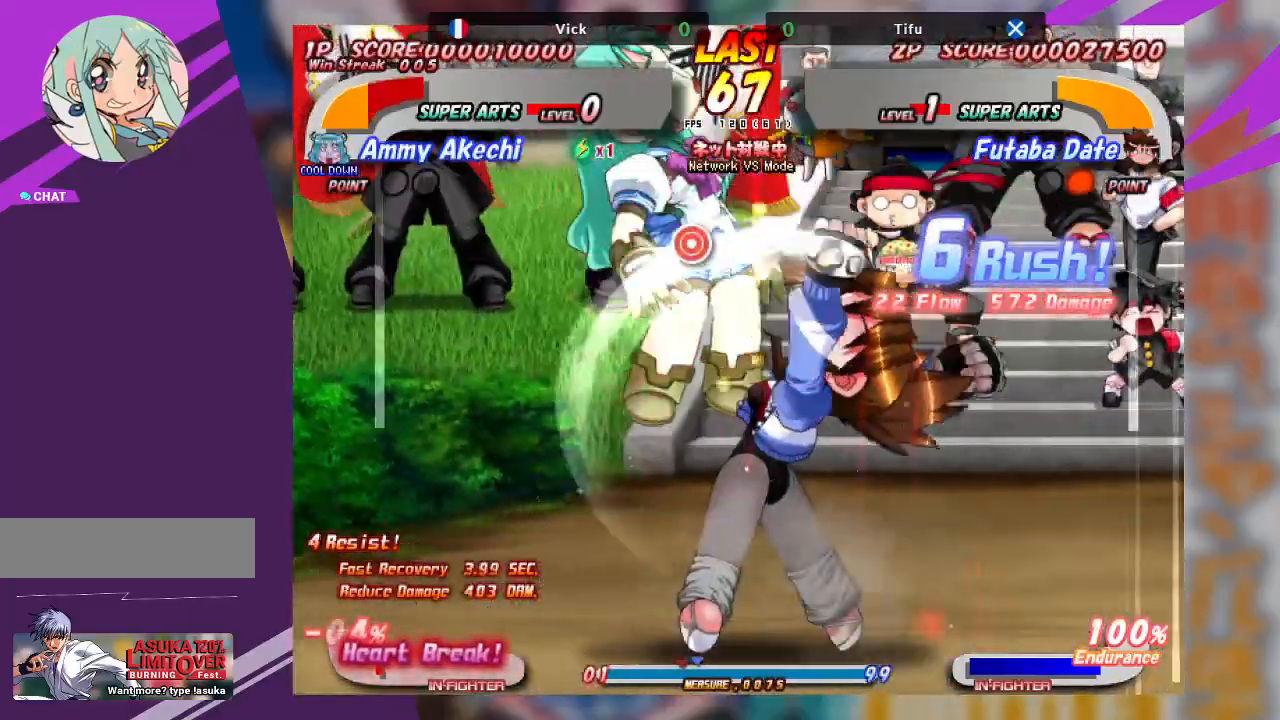
{"buttons": ["CROSS"], "left_stick": "left", "events": [[67, "CROSS", "down"]]}
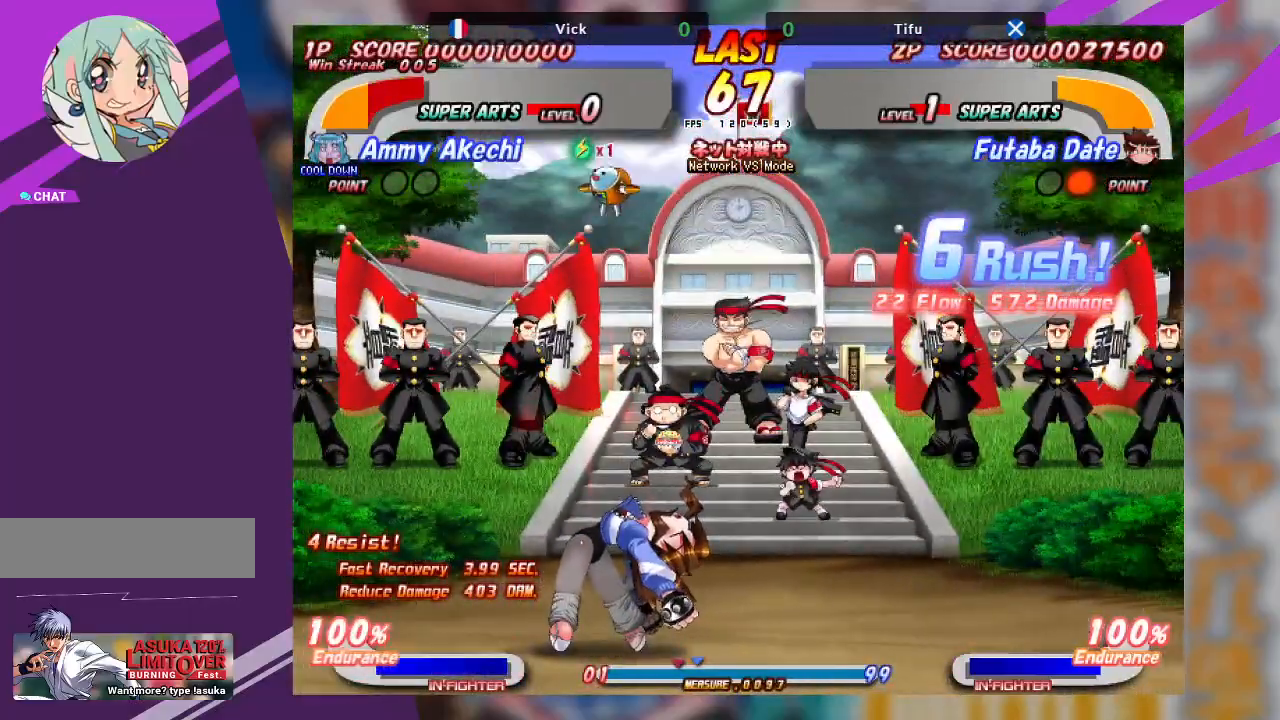
{"buttons": [], "left_stick": "center", "events": [[17, "CROSS", "up"], [200, "left_stick", "center"]]}
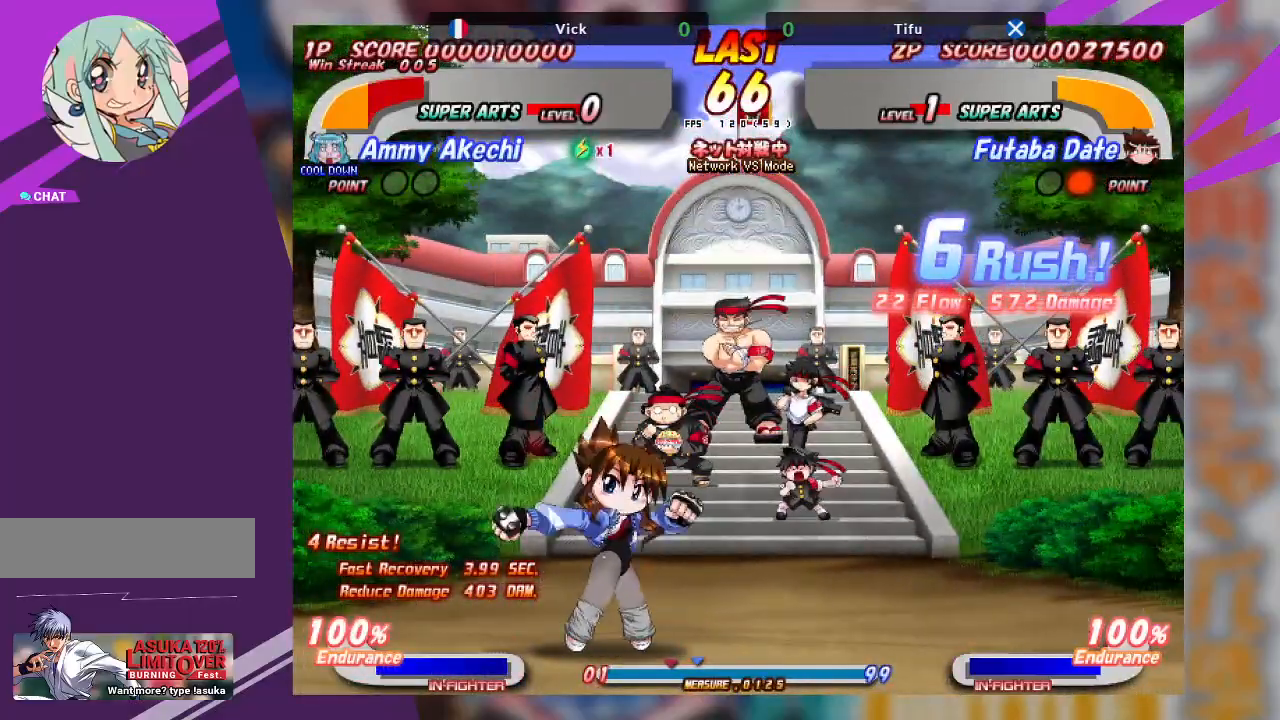
{"buttons": [], "left_stick": "center", "events": []}
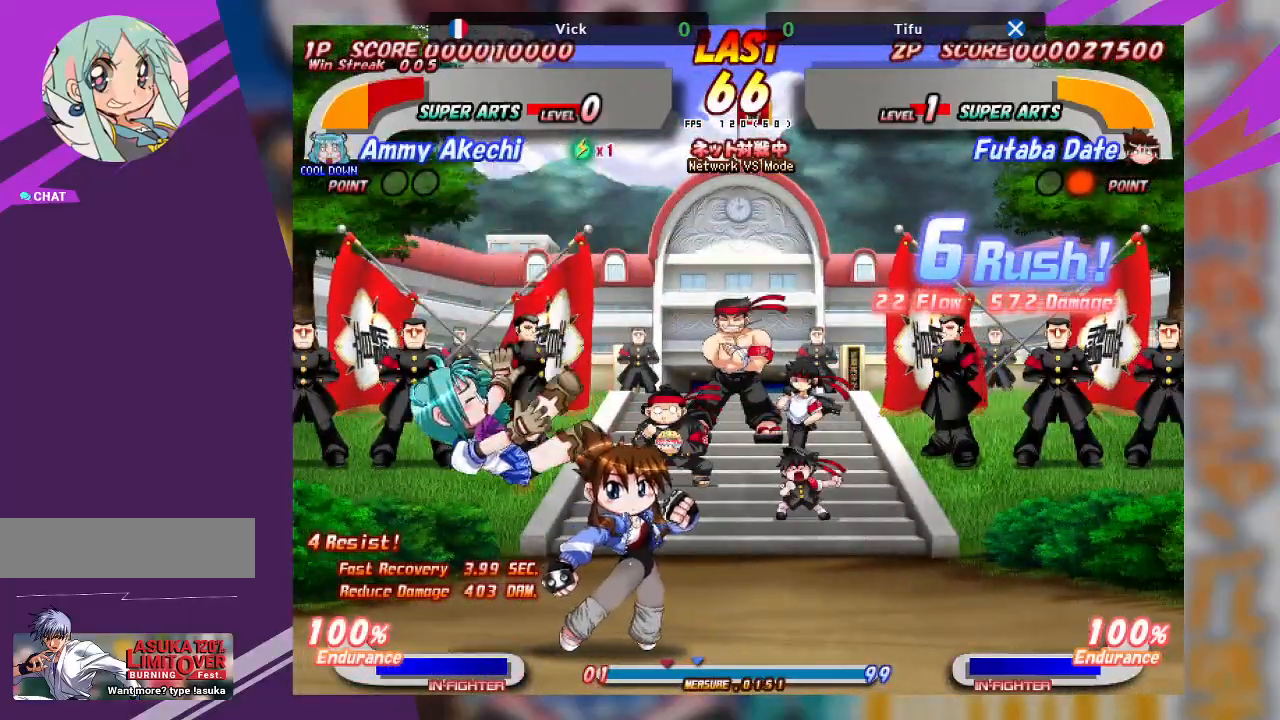
{"buttons": [], "left_stick": "up", "events": [[50, "left_stick", "up"], [100, "CROSS", "down"], [200, "CROSS", "up"], [233, "CROSS", "down"], [367, "CROSS", "up"]]}
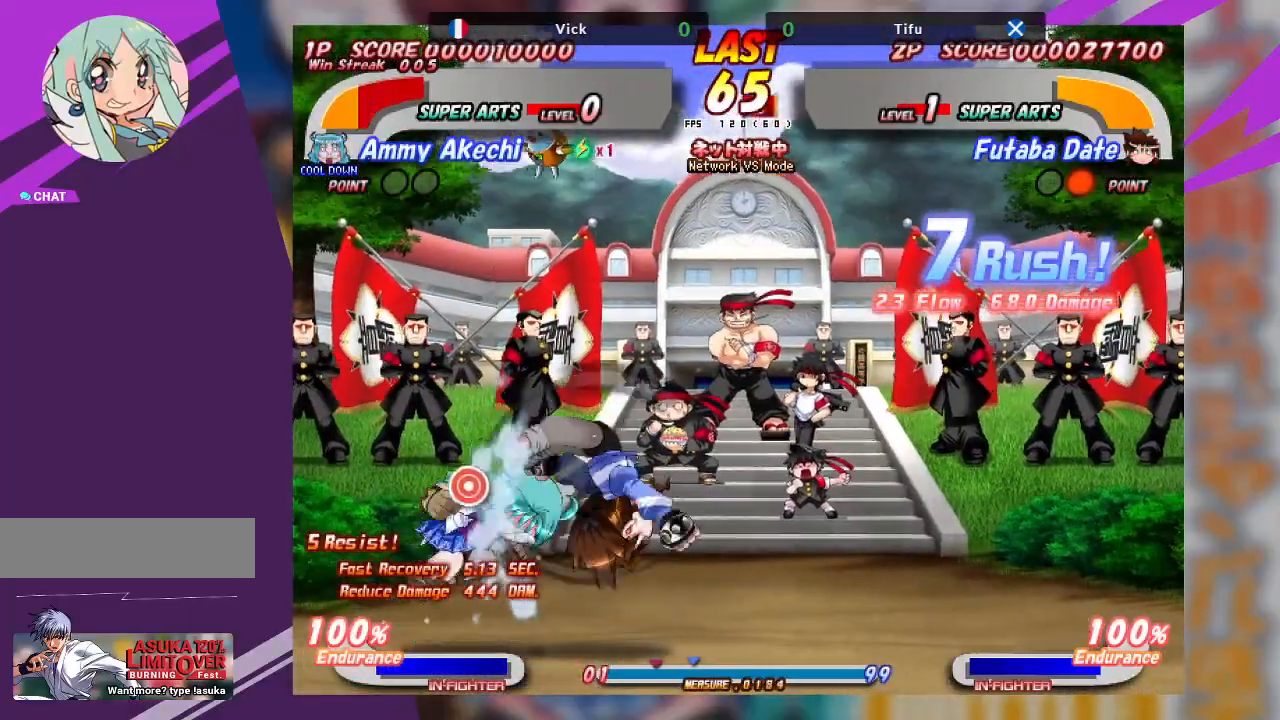
{"buttons": ["CROSS", "TRIANGLE"], "left_stick": "right", "events": [[33, "left_stick", "center"], [200, "left_stick", "left"], [250, "left_stick", "center"], [417, "left_stick", "right"], [467, "TRIANGLE", "down"], [500, "CROSS", "down"]]}
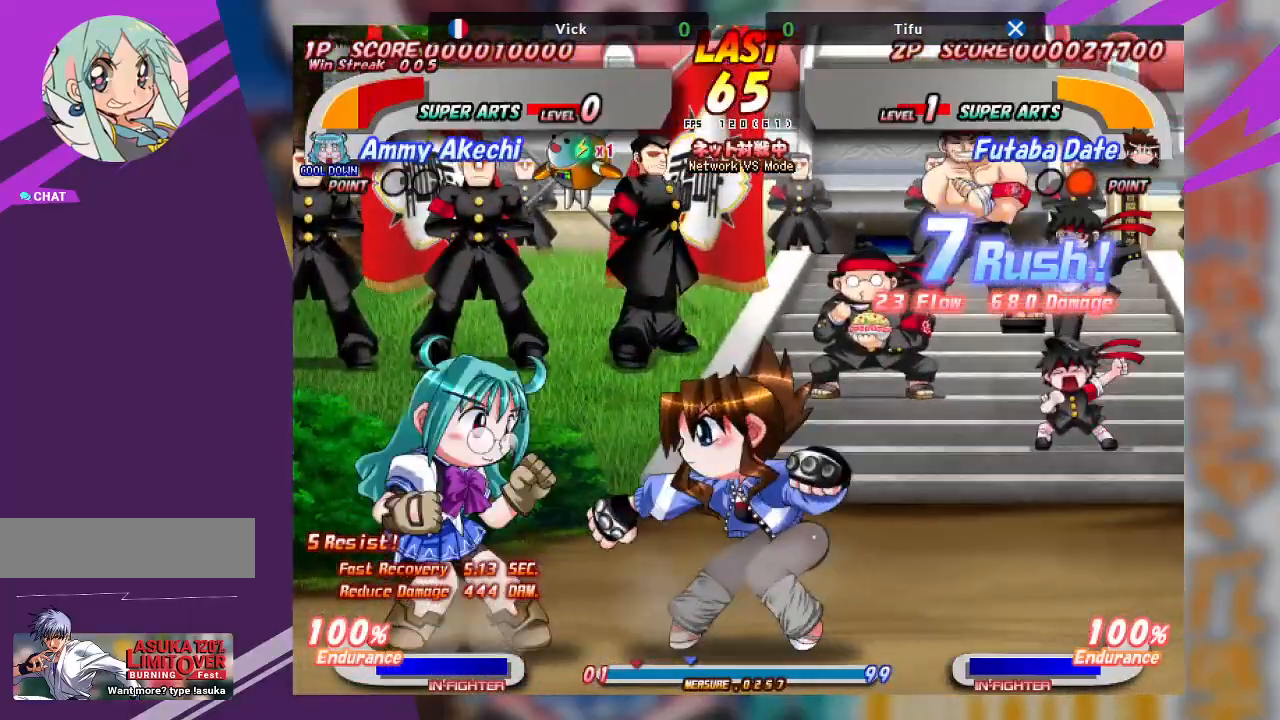
{"buttons": ["TRIANGLE"], "left_stick": "right", "events": [[17, "CROSS", "up"], [67, "TRIANGLE", "up"], [117, "TRIANGLE", "down"]]}
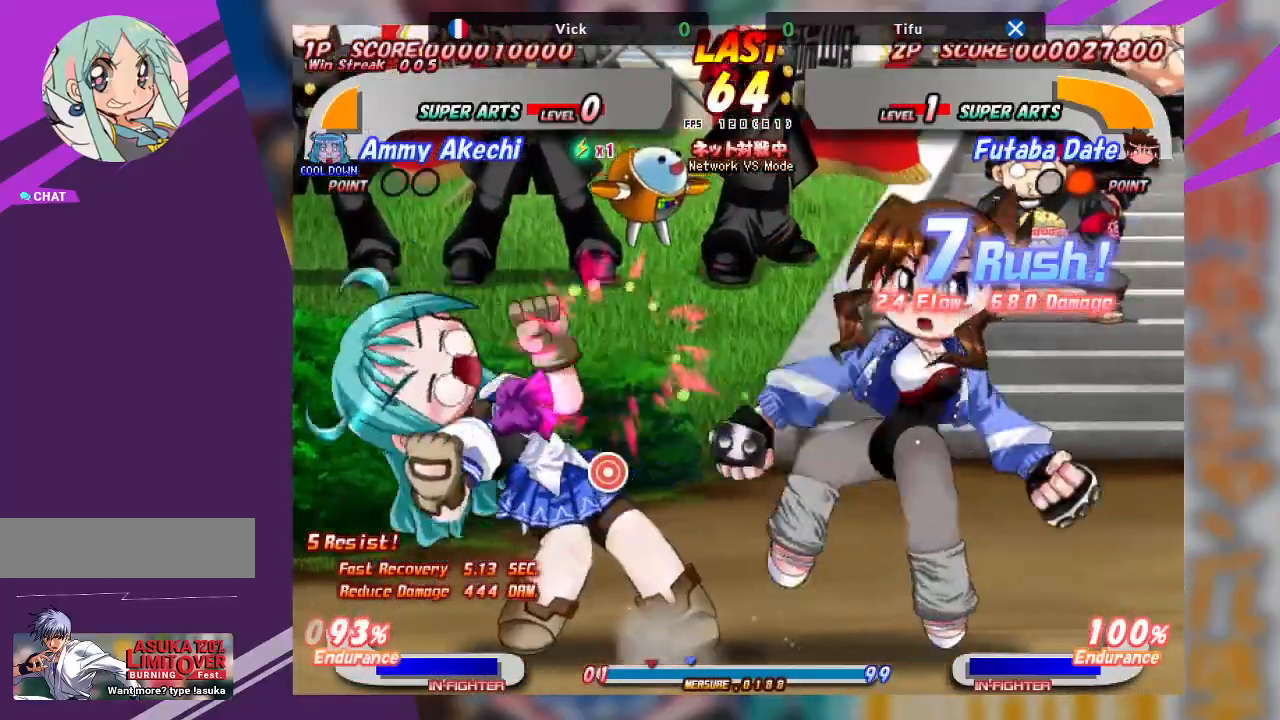
{"buttons": ["CROSS"], "left_stick": "center", "events": [[67, "TRIANGLE", "up"], [183, "left_stick", "center"], [217, "CROSS", "down"], [233, "left_stick", "left"], [450, "left_stick", "center"]]}
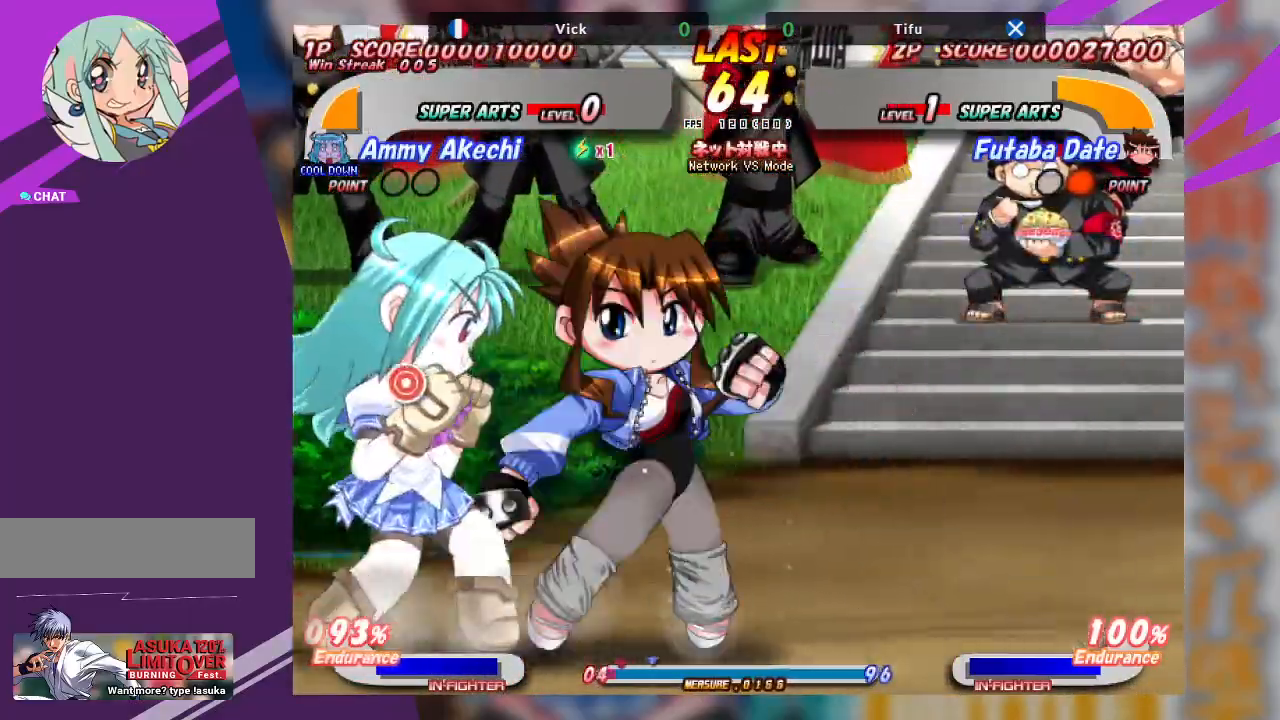
{"buttons": ["TRIANGLE"], "left_stick": "right", "events": [[283, "CROSS", "up"], [417, "left_stick", "right"], [433, "TRIANGLE", "down"]]}
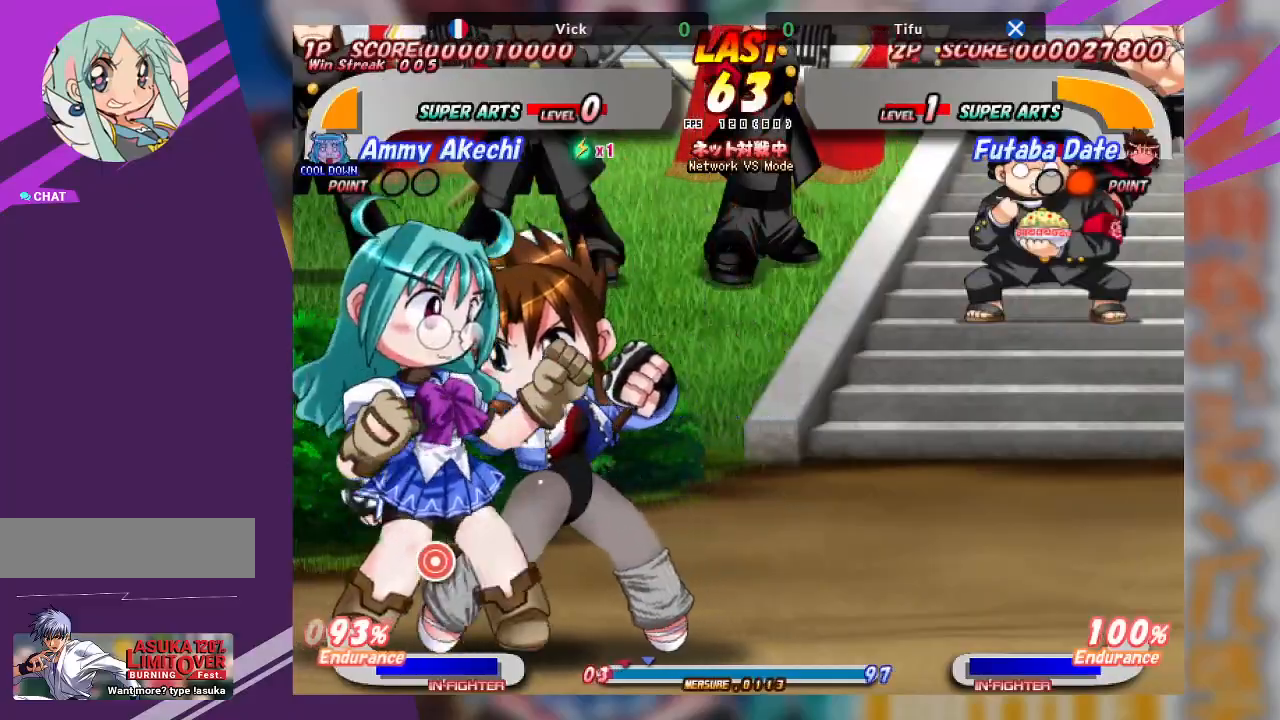
{"buttons": [], "left_stick": "center", "events": [[33, "TRIANGLE", "up"], [100, "TRIANGLE", "down"], [250, "TRIANGLE", "up"], [283, "TRIANGLE", "down"], [350, "TRIANGLE", "up"], [467, "left_stick", "center"]]}
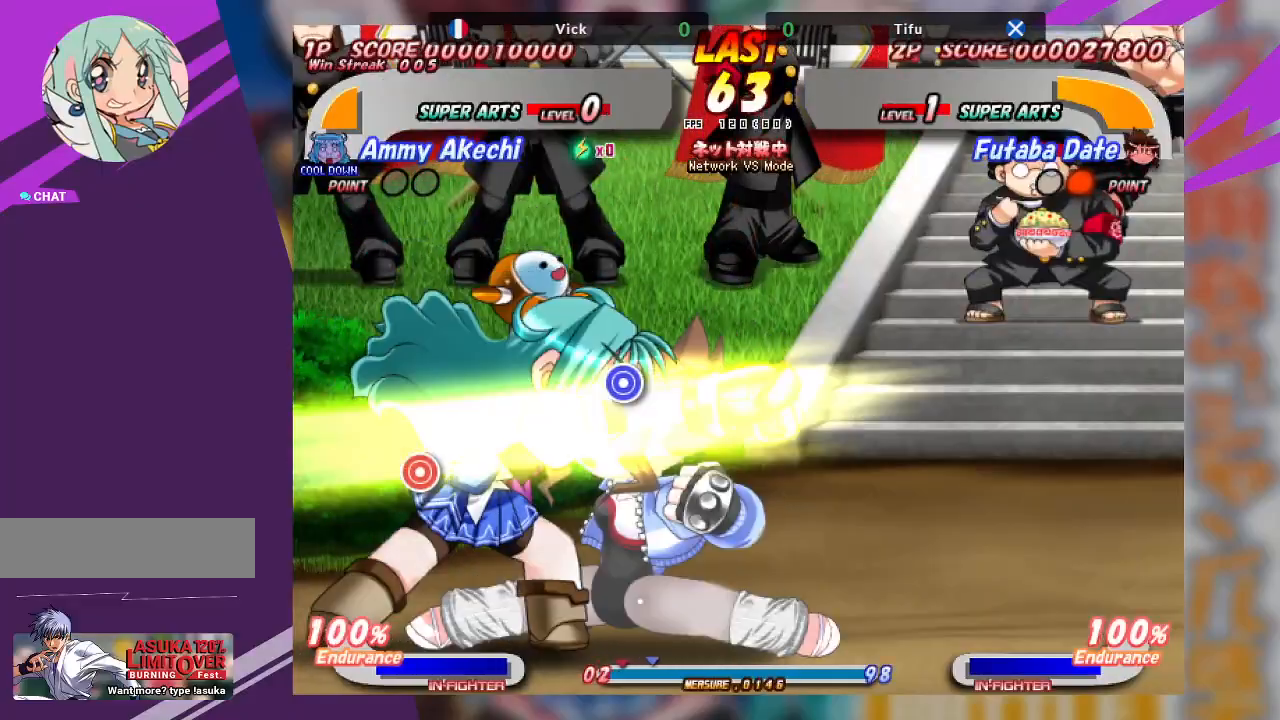
{"buttons": ["TRIANGLE"], "left_stick": "down-left", "events": [[250, "left_stick", "down-left"], [267, "TRIANGLE", "down"], [350, "TRIANGLE", "up"], [433, "TRIANGLE", "down"]]}